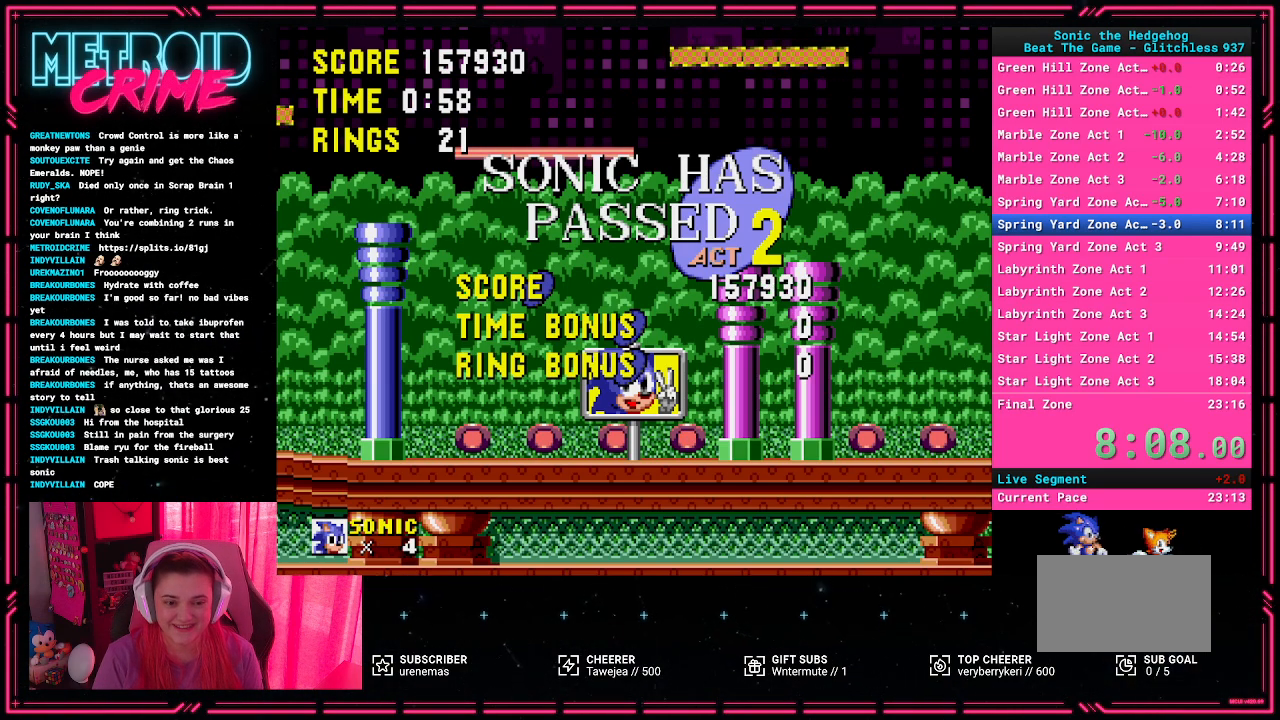
Gameplay with a controller (Xbox layout); each line is a JSON object with the inputs held at the frame after it. "events" lists button and stick changes between this image and that frame as [ms after this image, input, new state], when the widget could be followed in between. Not read: L1 L2 L3 R1 R2 R3.
{"buttons": ["DPAD_LEFT"], "events": [[200, "DPAD_LEFT", "down"]]}
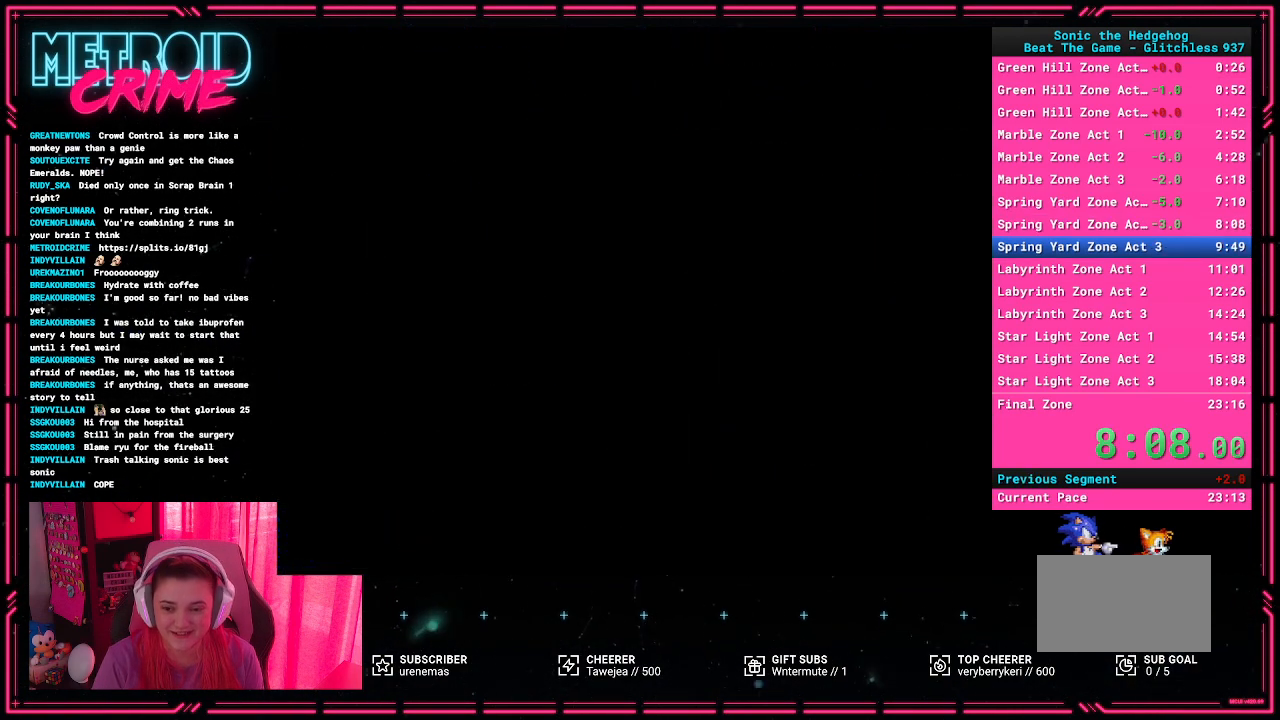
{"buttons": ["DPAD_LEFT"], "events": []}
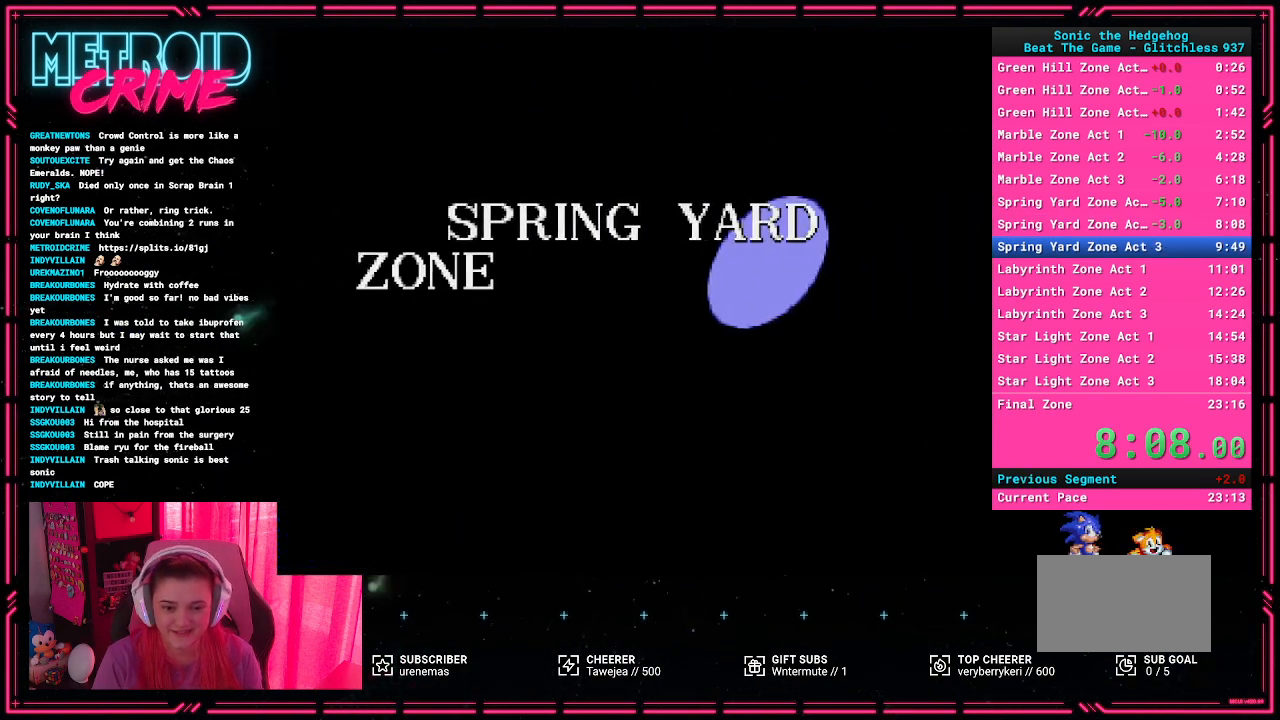
{"buttons": ["DPAD_LEFT"], "events": []}
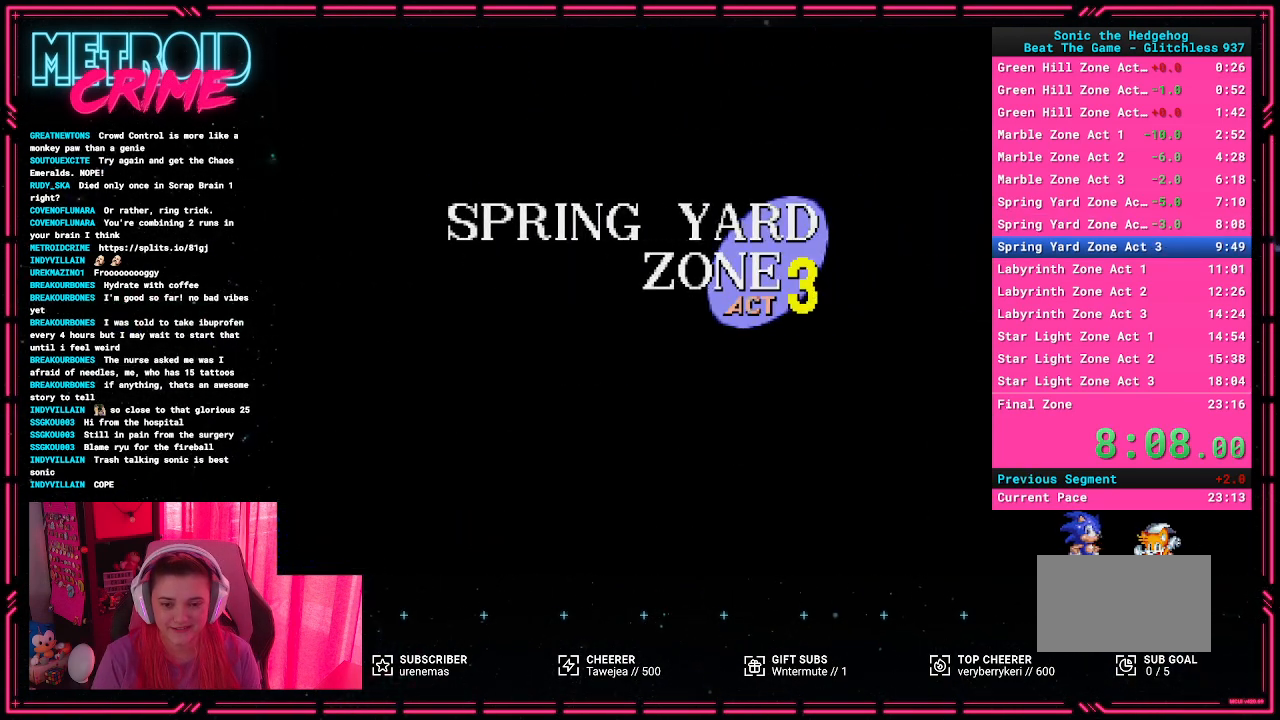
{"buttons": ["DPAD_LEFT"], "events": []}
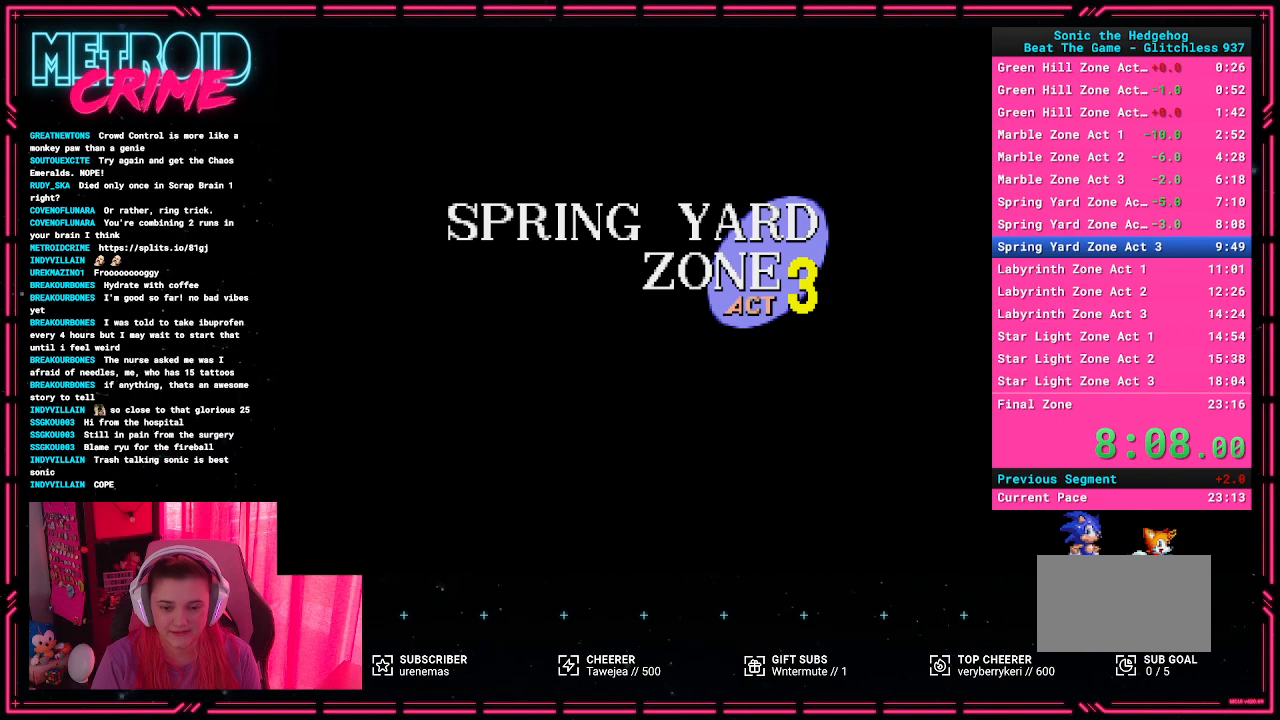
{"buttons": ["DPAD_LEFT"], "events": [[167, "DPAD_LEFT", "up"], [367, "DPAD_LEFT", "down"]]}
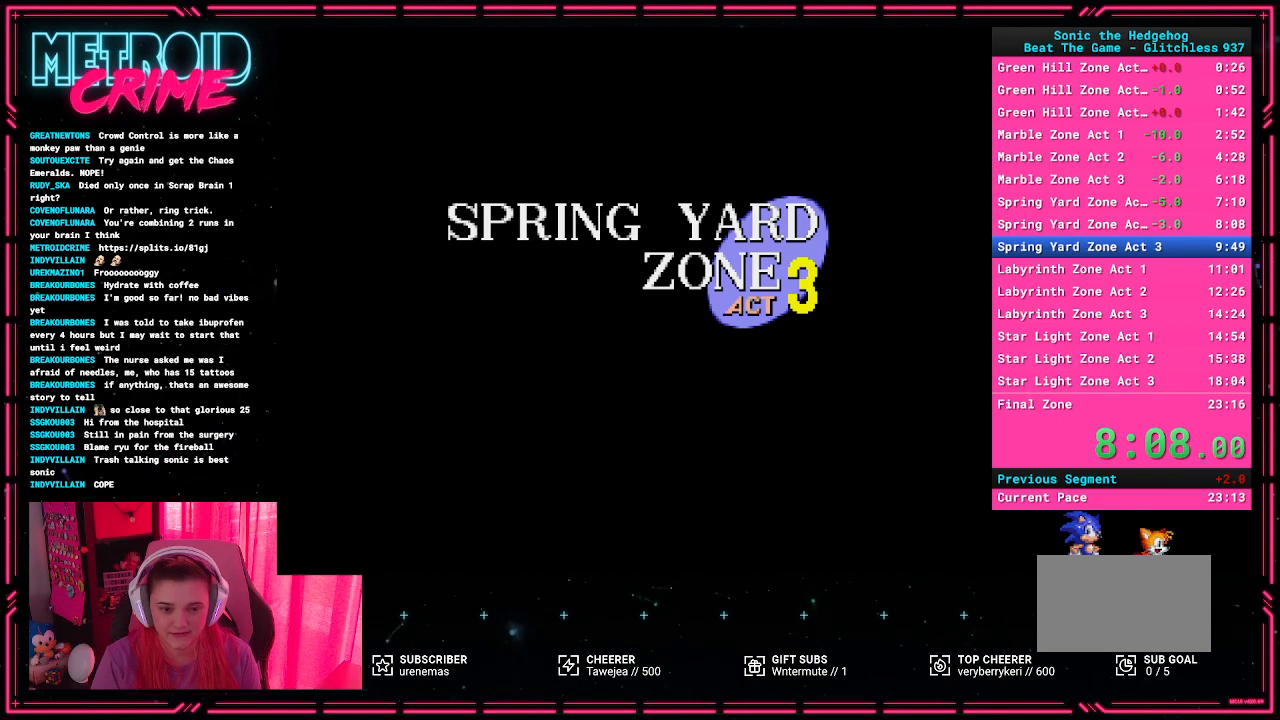
{"buttons": ["DPAD_LEFT"], "events": []}
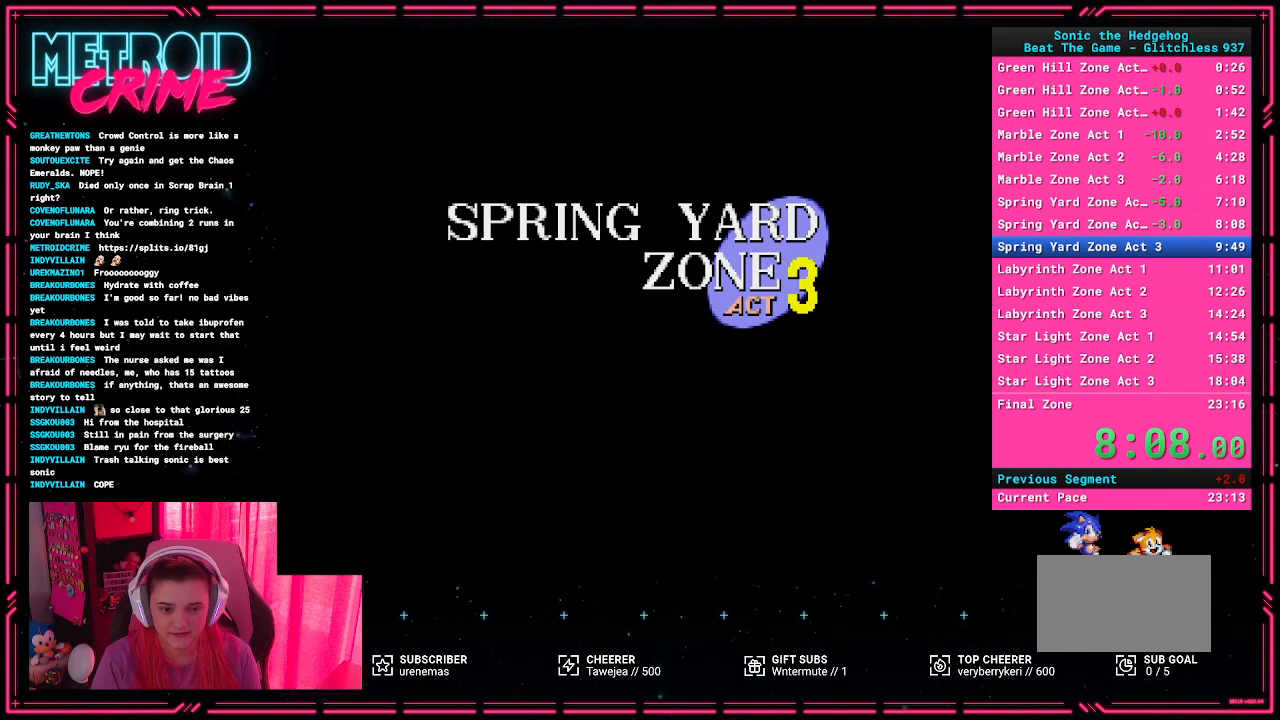
{"buttons": ["DPAD_LEFT"], "events": []}
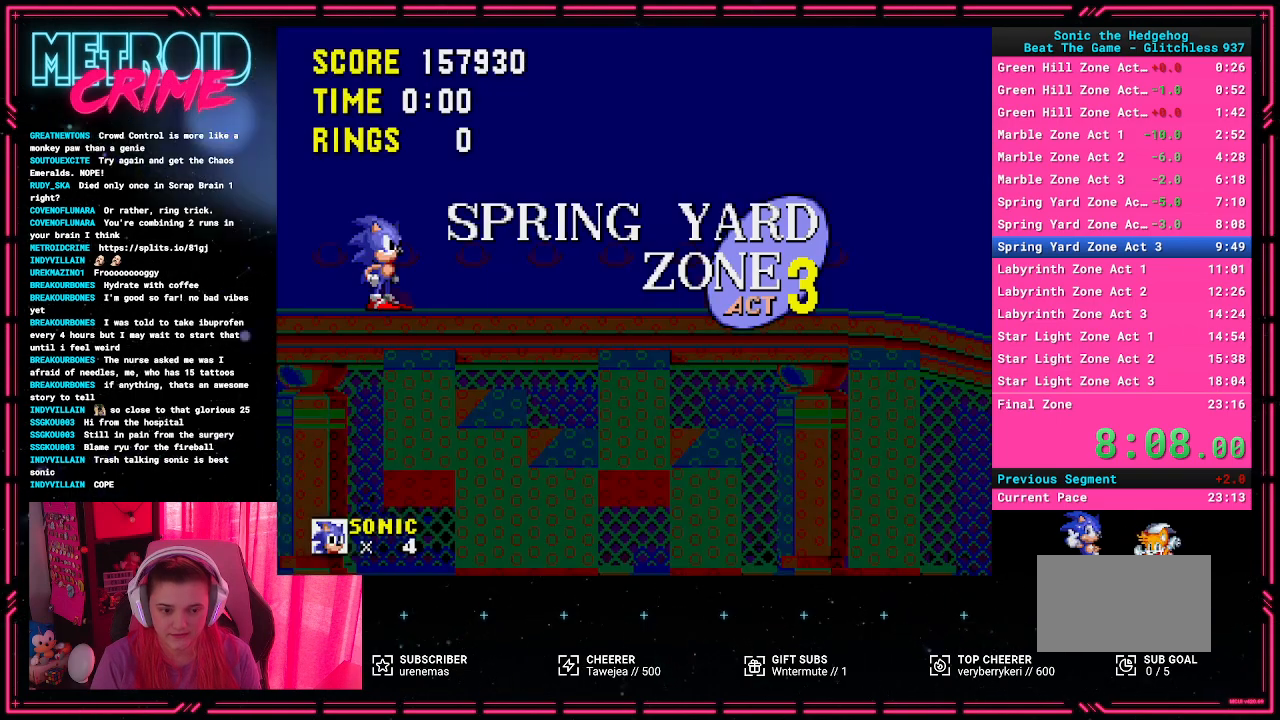
{"buttons": ["DPAD_LEFT"], "events": []}
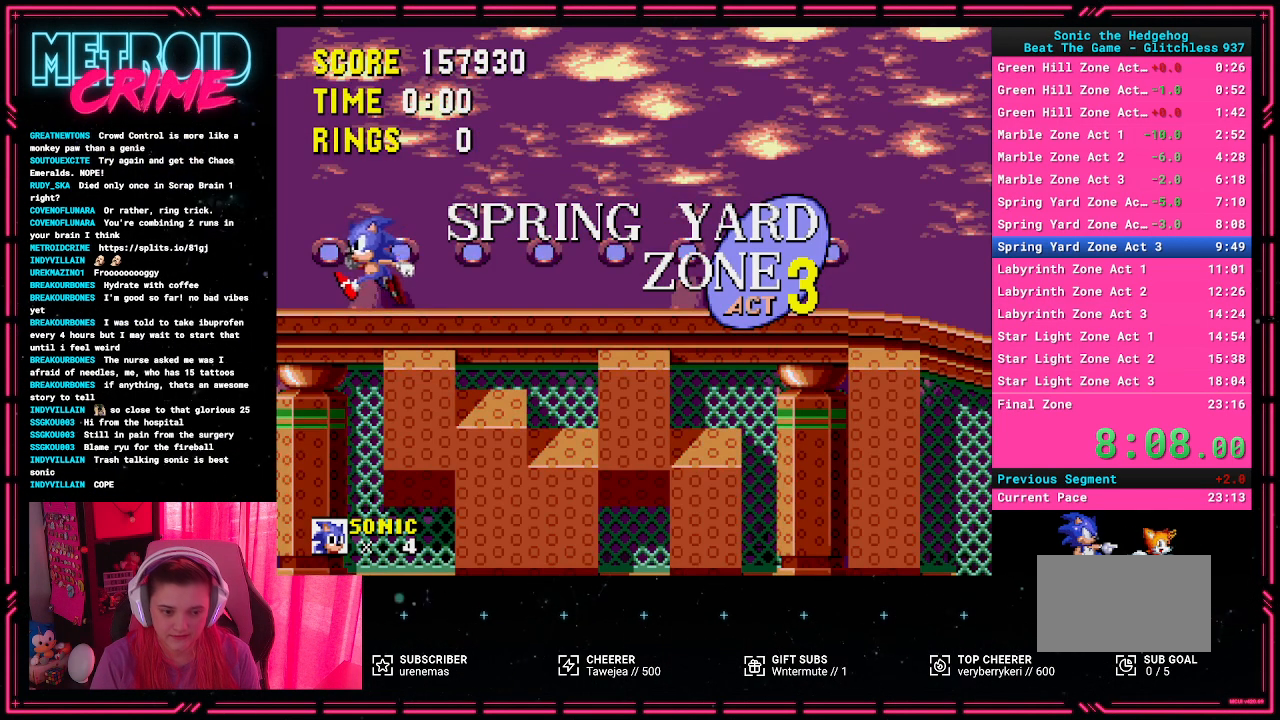
{"buttons": ["A", "DPAD_RIGHT"], "events": [[417, "A", "down"], [450, "DPAD_LEFT", "up"], [483, "DPAD_RIGHT", "down"]]}
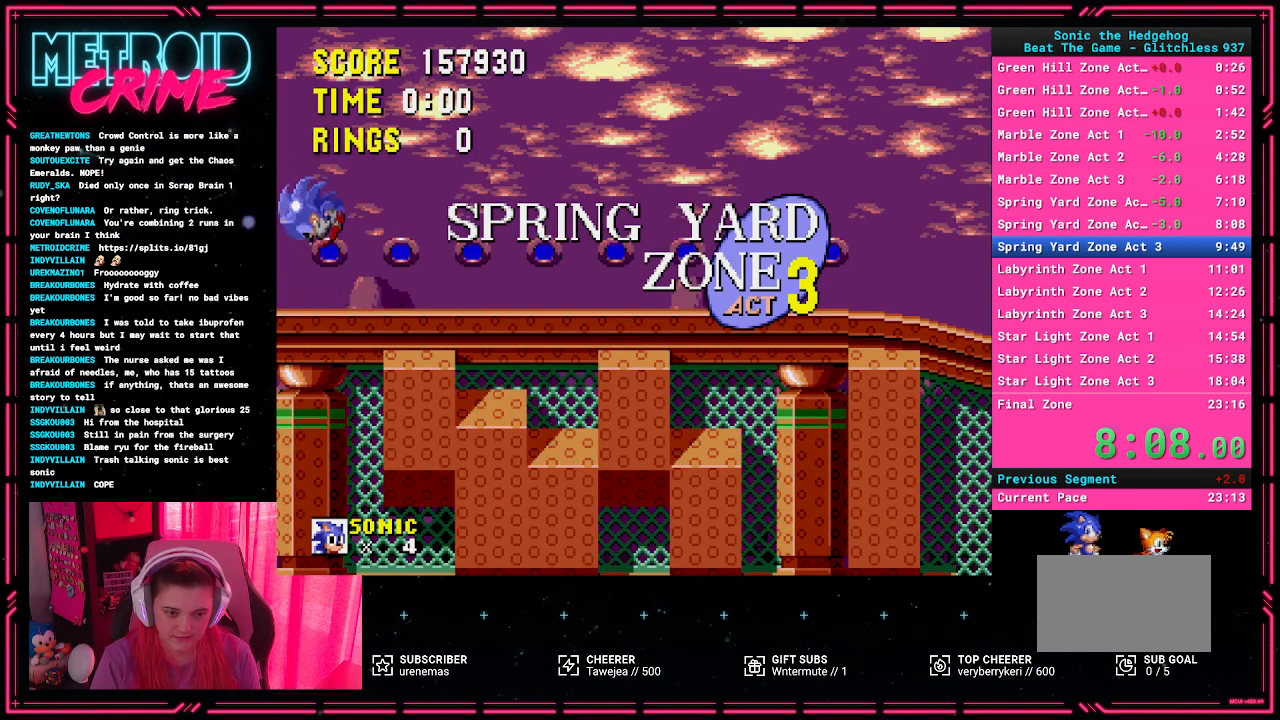
{"buttons": ["DPAD_RIGHT"], "events": [[333, "A", "up"]]}
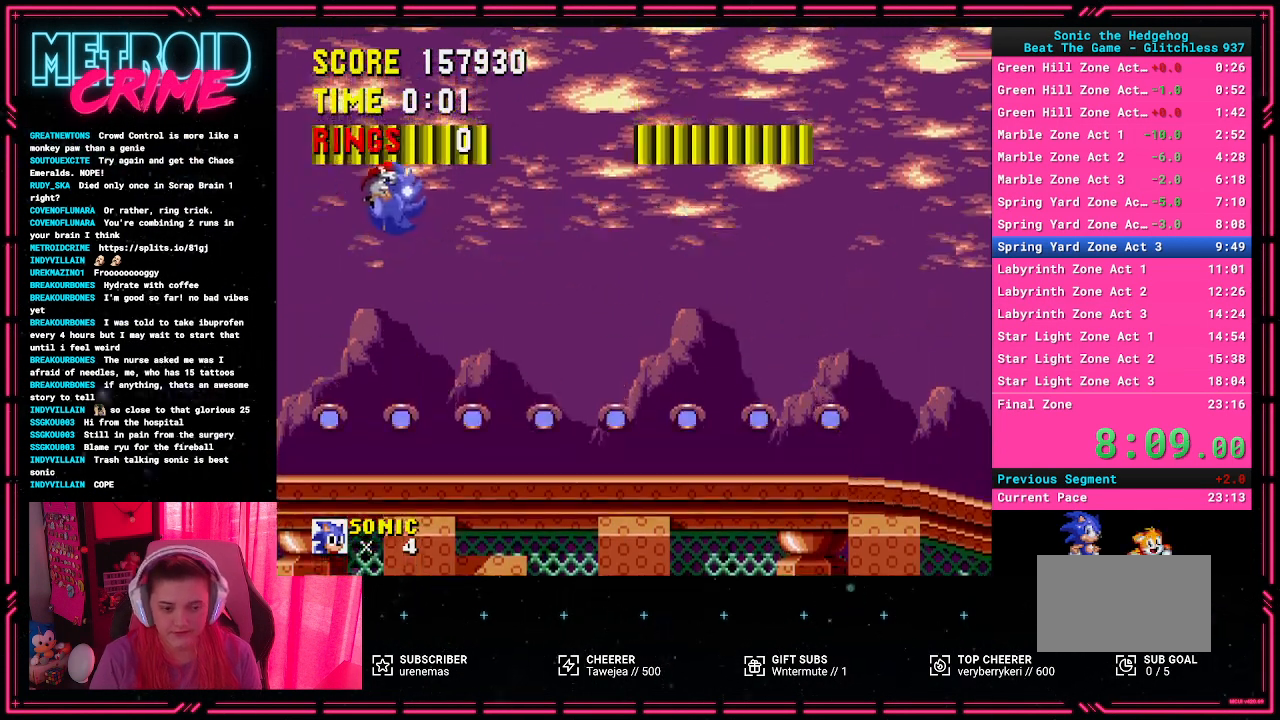
{"buttons": ["DPAD_RIGHT"], "events": []}
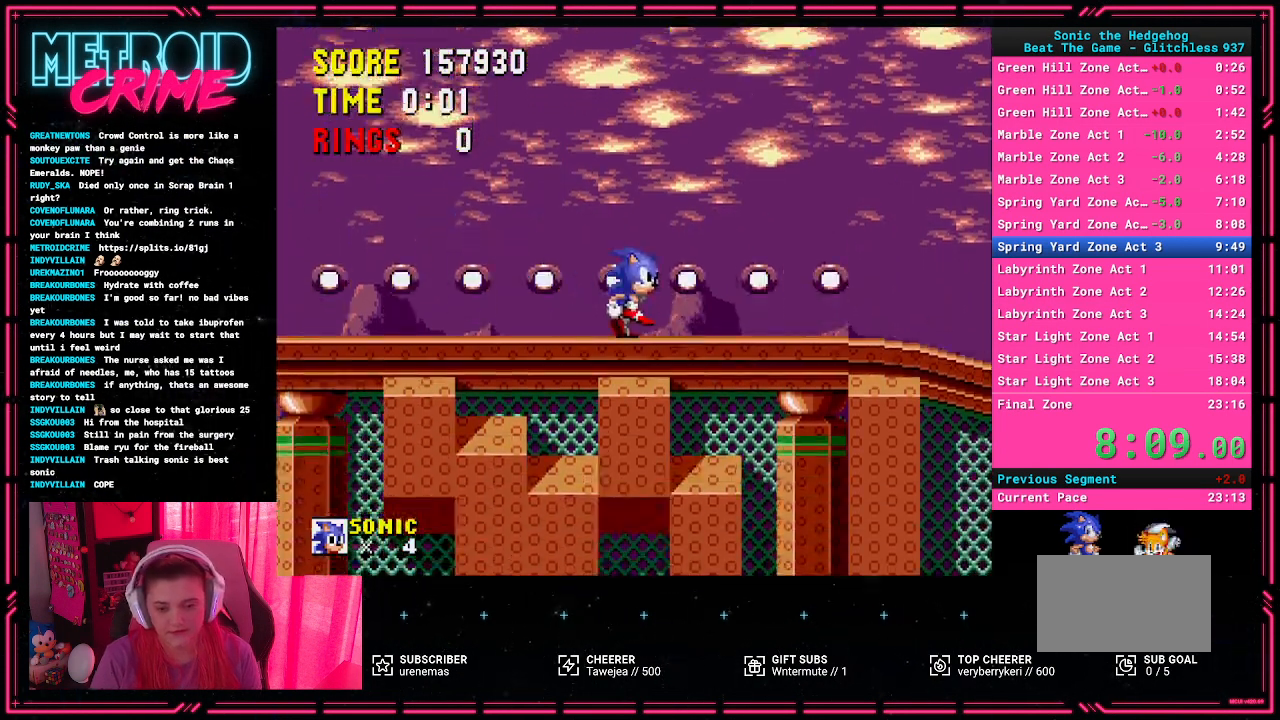
{"buttons": ["DPAD_DOWN"], "events": [[417, "DPAD_DOWN", "down"], [450, "DPAD_RIGHT", "up"]]}
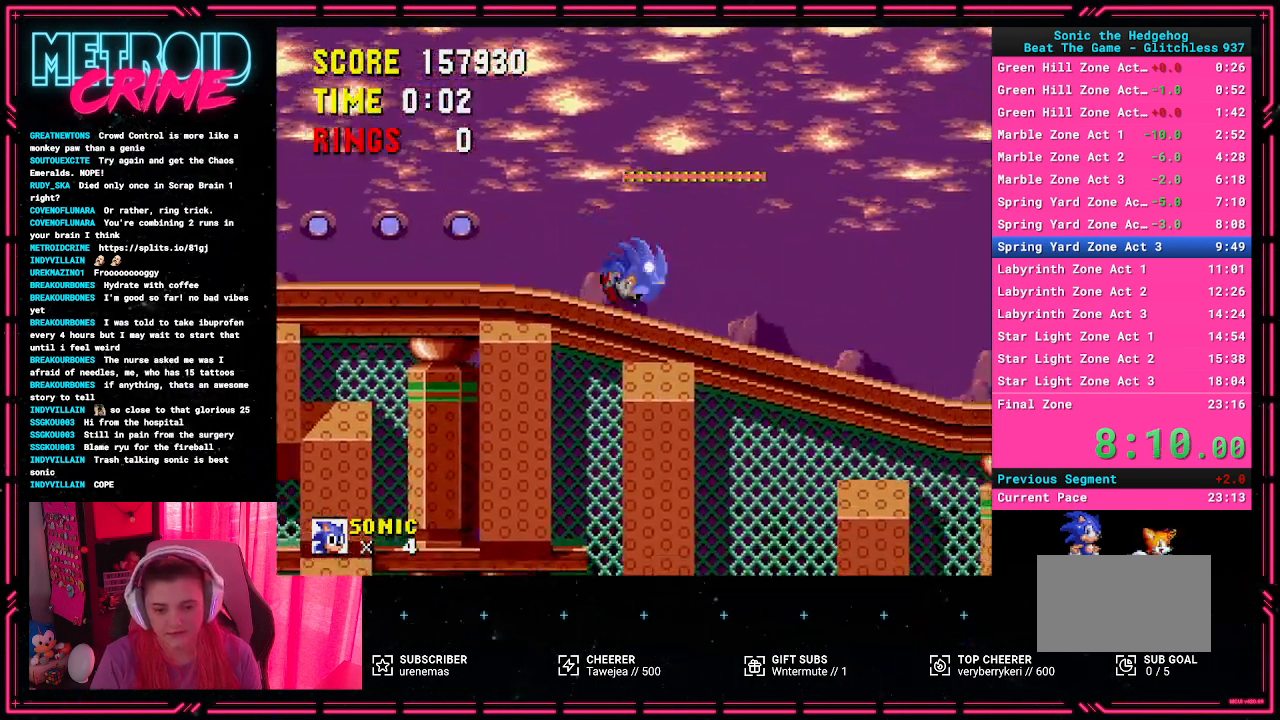
{"buttons": ["DPAD_DOWN"], "events": []}
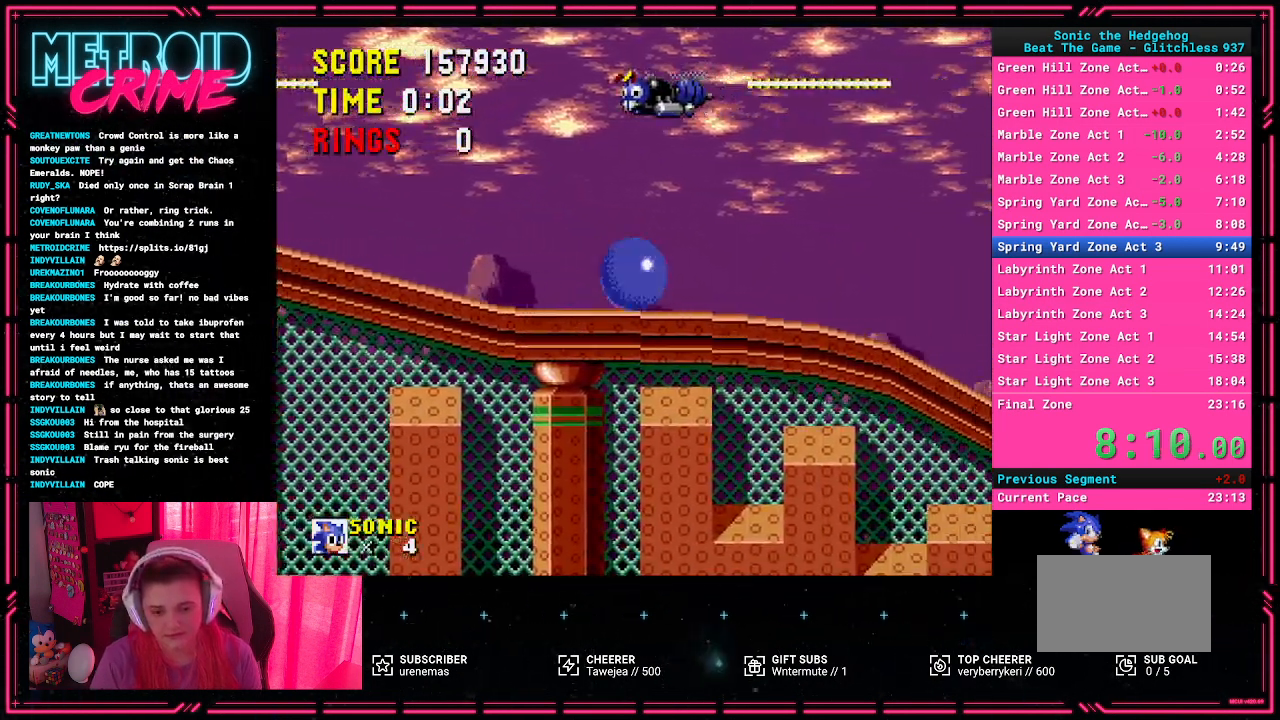
{"buttons": ["DPAD_DOWN"], "events": []}
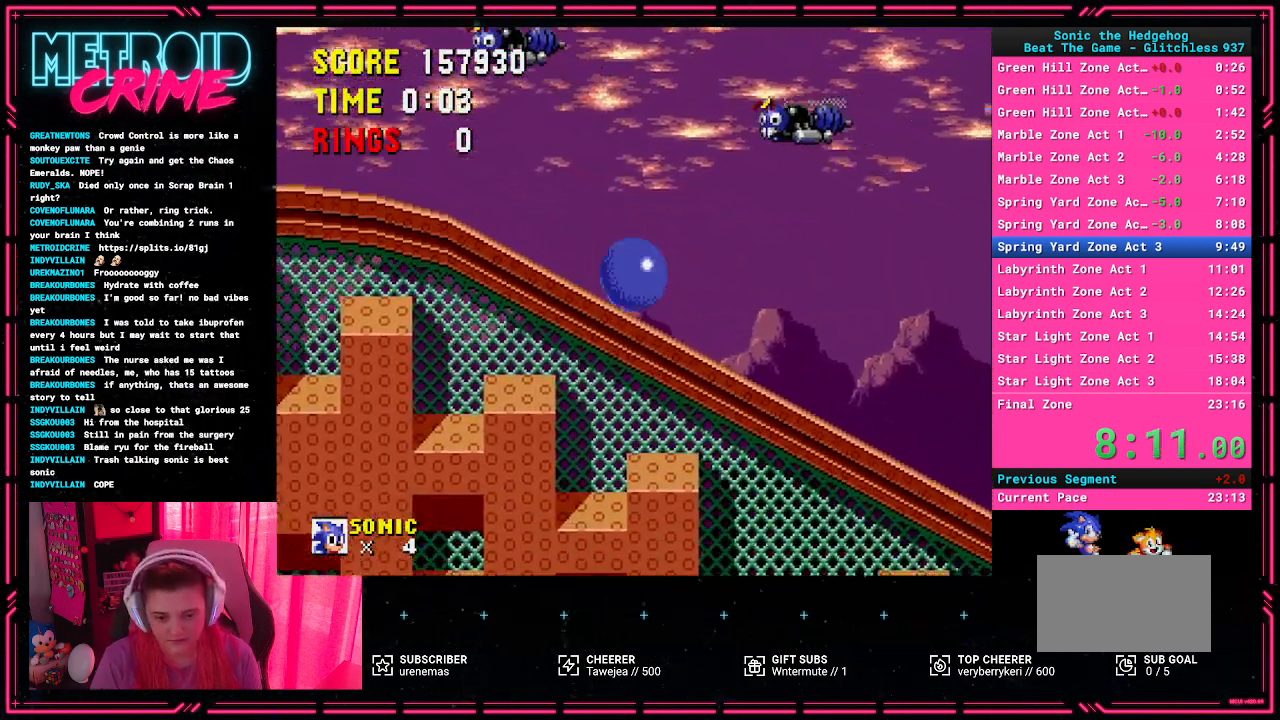
{"buttons": ["DPAD_DOWN"], "events": []}
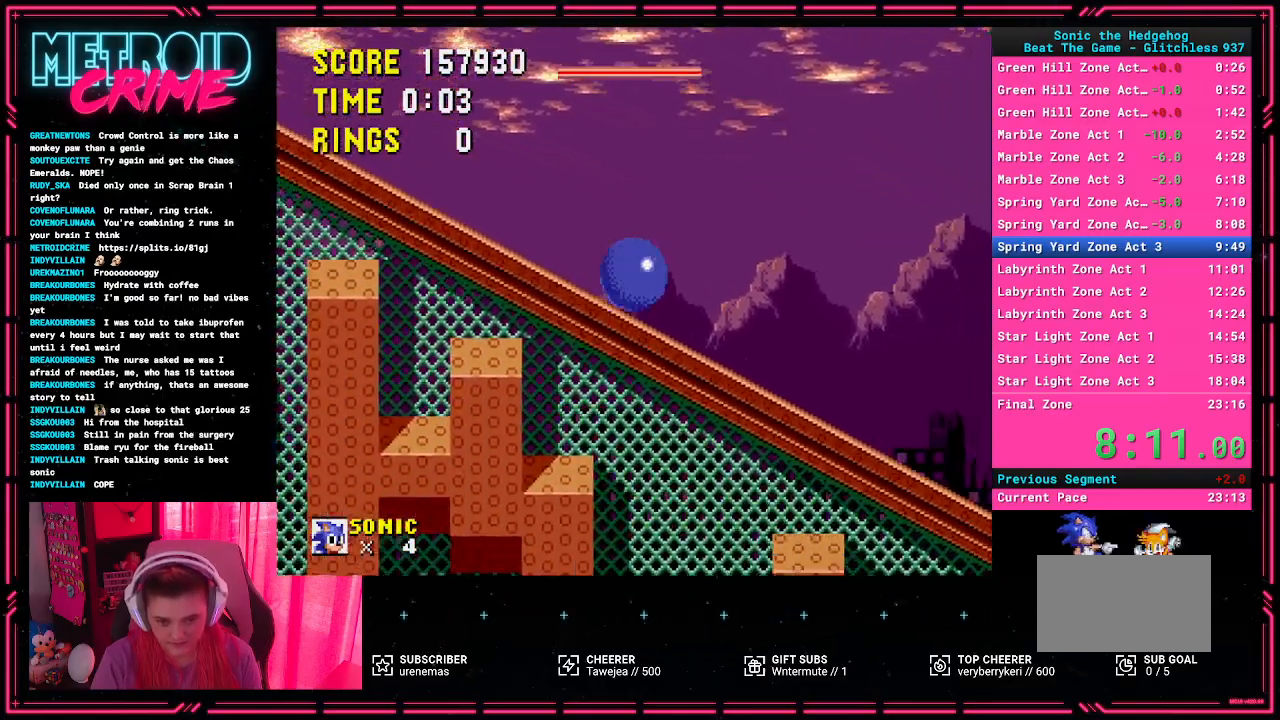
{"buttons": ["DPAD_DOWN"], "events": []}
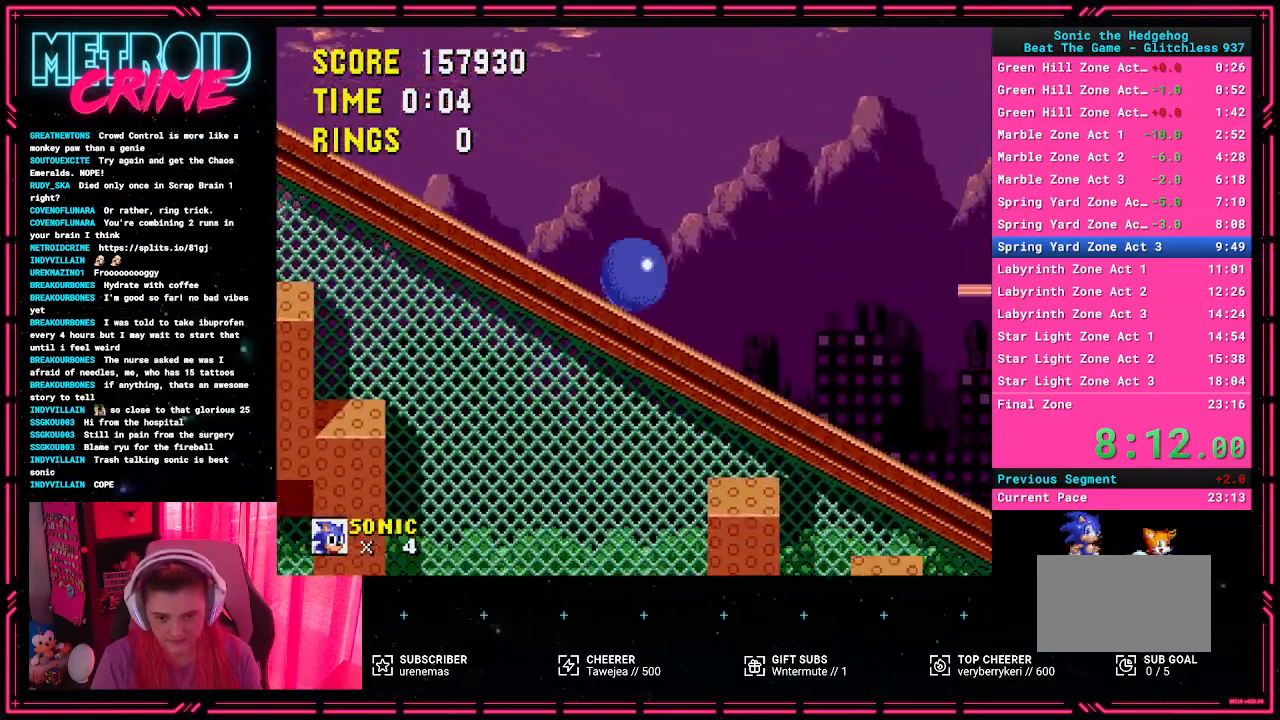
{"buttons": ["A", "DPAD_DOWN"], "events": [[500, "A", "down"]]}
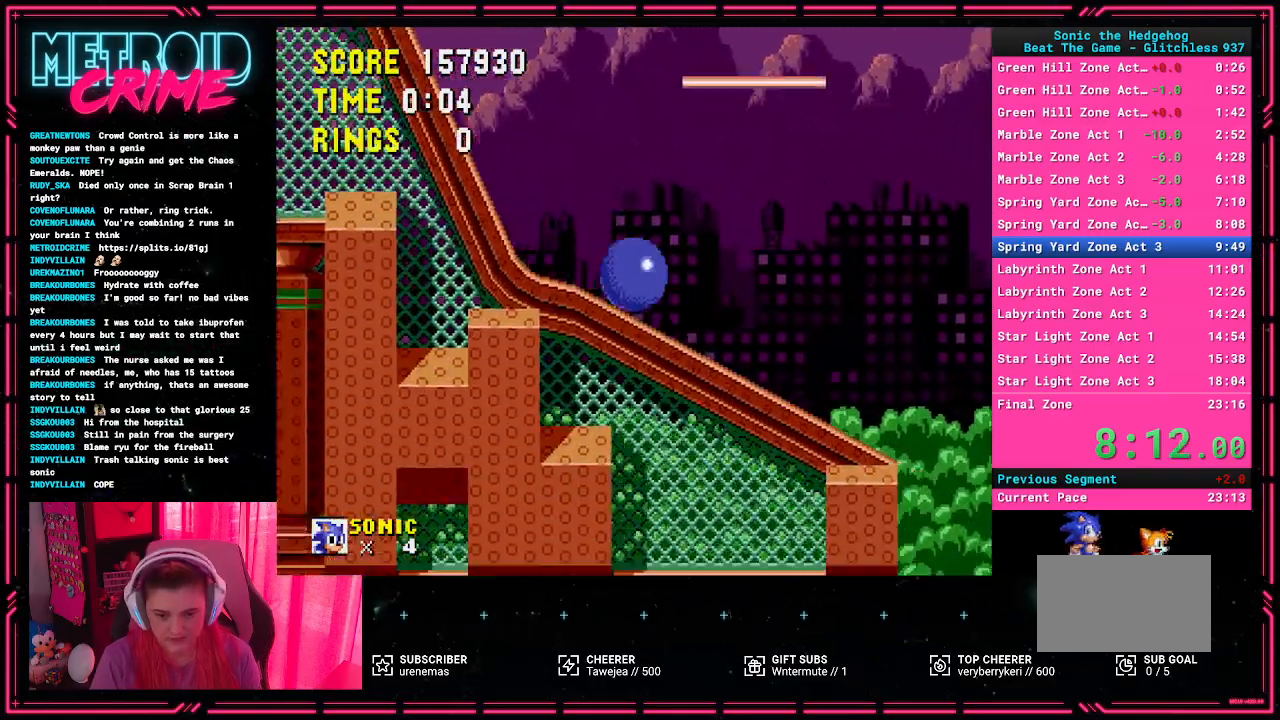
{"buttons": ["DPAD_DOWN"], "events": [[150, "A", "up"]]}
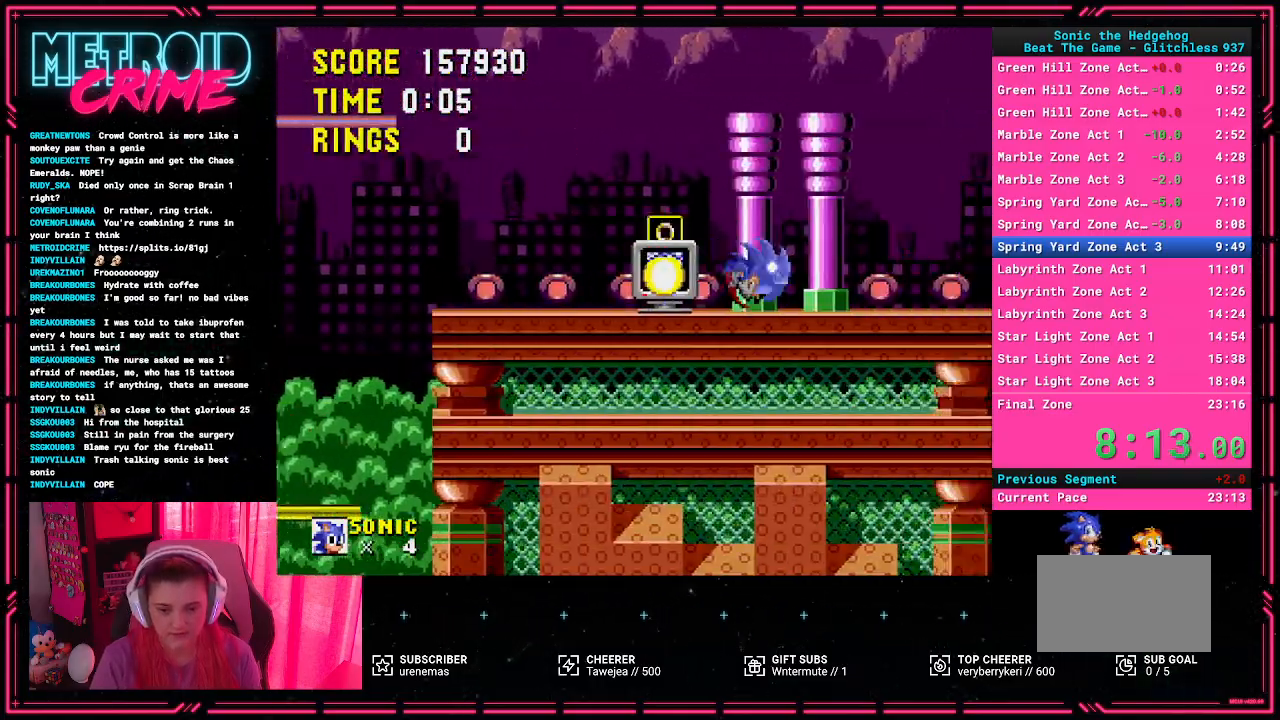
{"buttons": ["DPAD_DOWN"], "events": []}
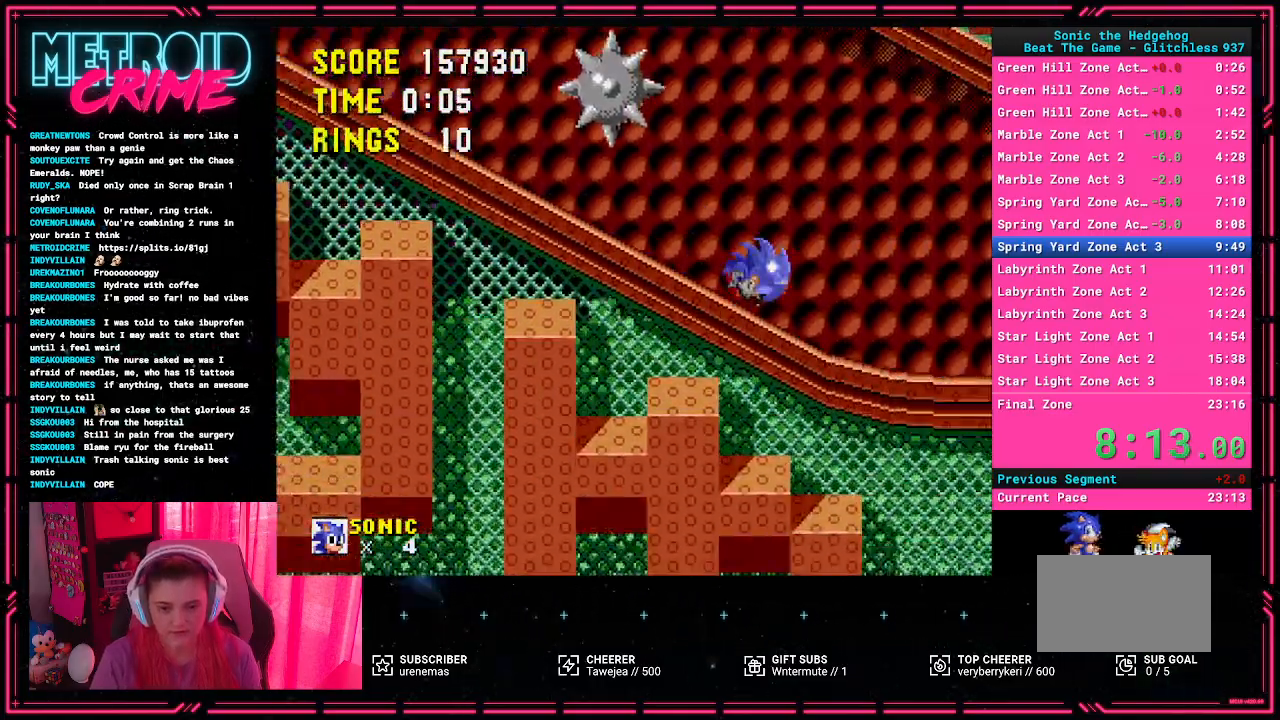
{"buttons": [], "events": [[500, "DPAD_DOWN", "up"]]}
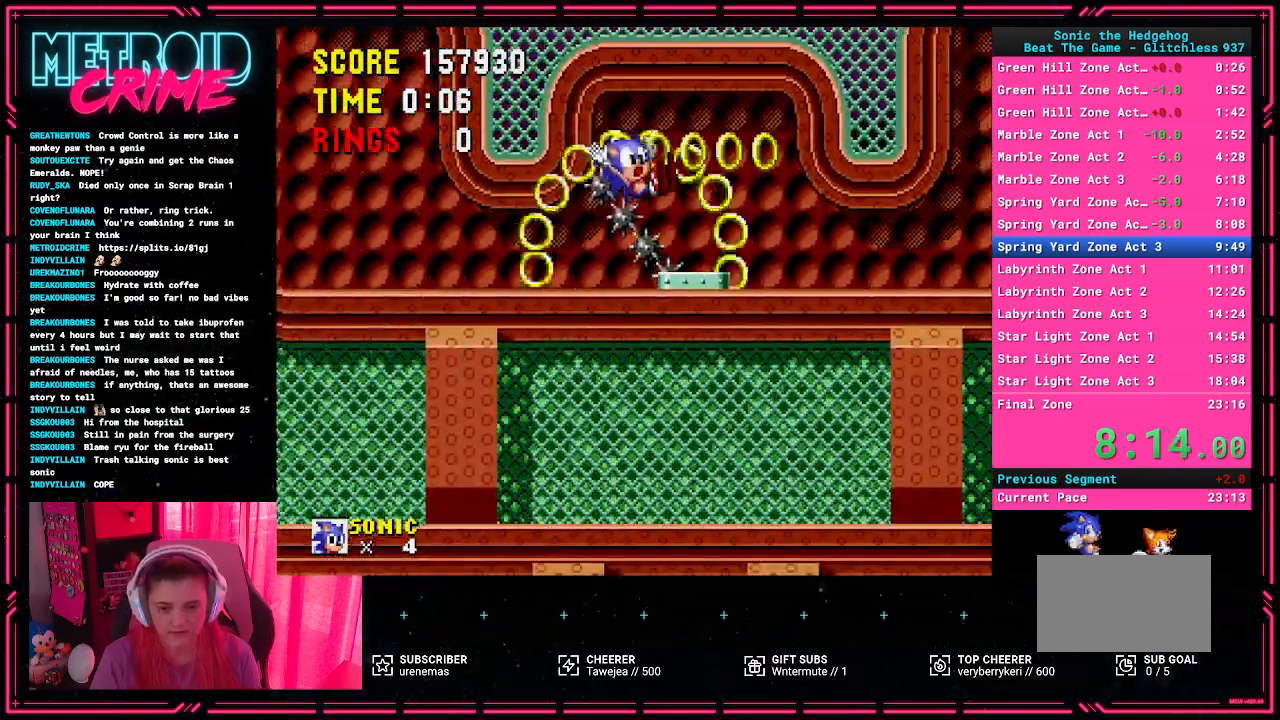
{"buttons": ["DPAD_RIGHT"], "events": [[450, "DPAD_RIGHT", "down"]]}
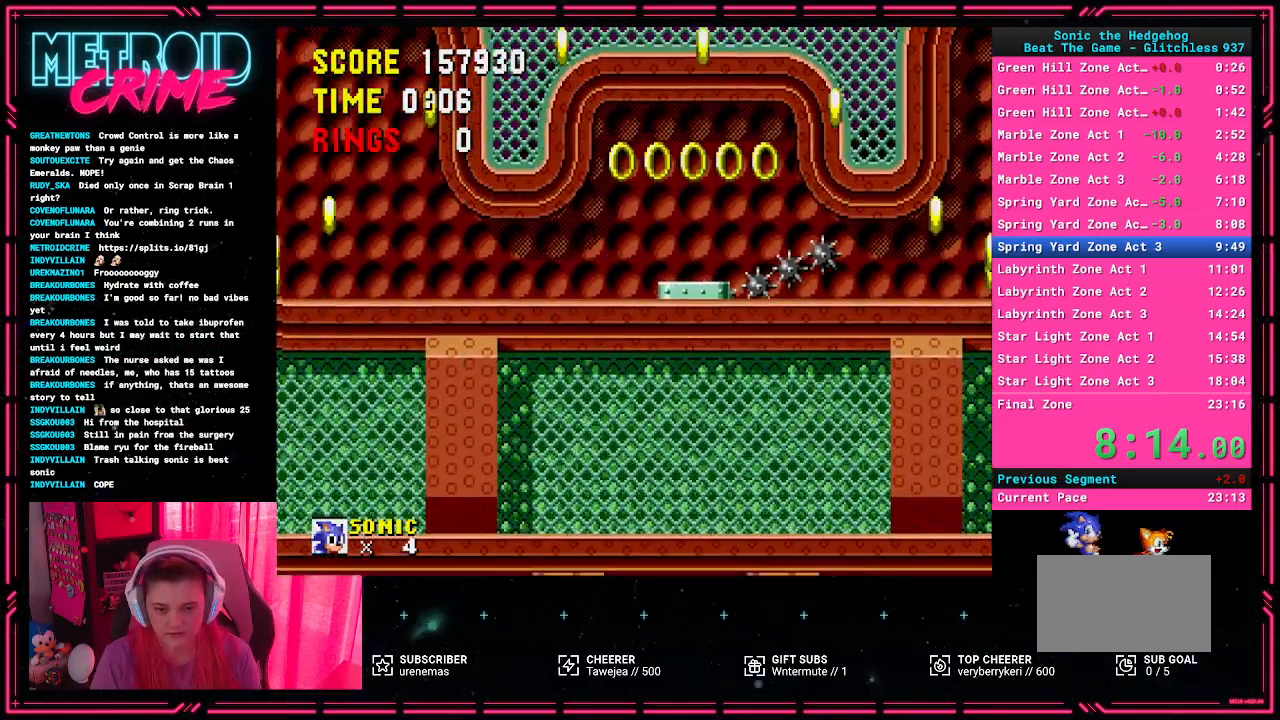
{"buttons": ["DPAD_RIGHT"], "events": [[150, "A", "down"], [400, "A", "up"]]}
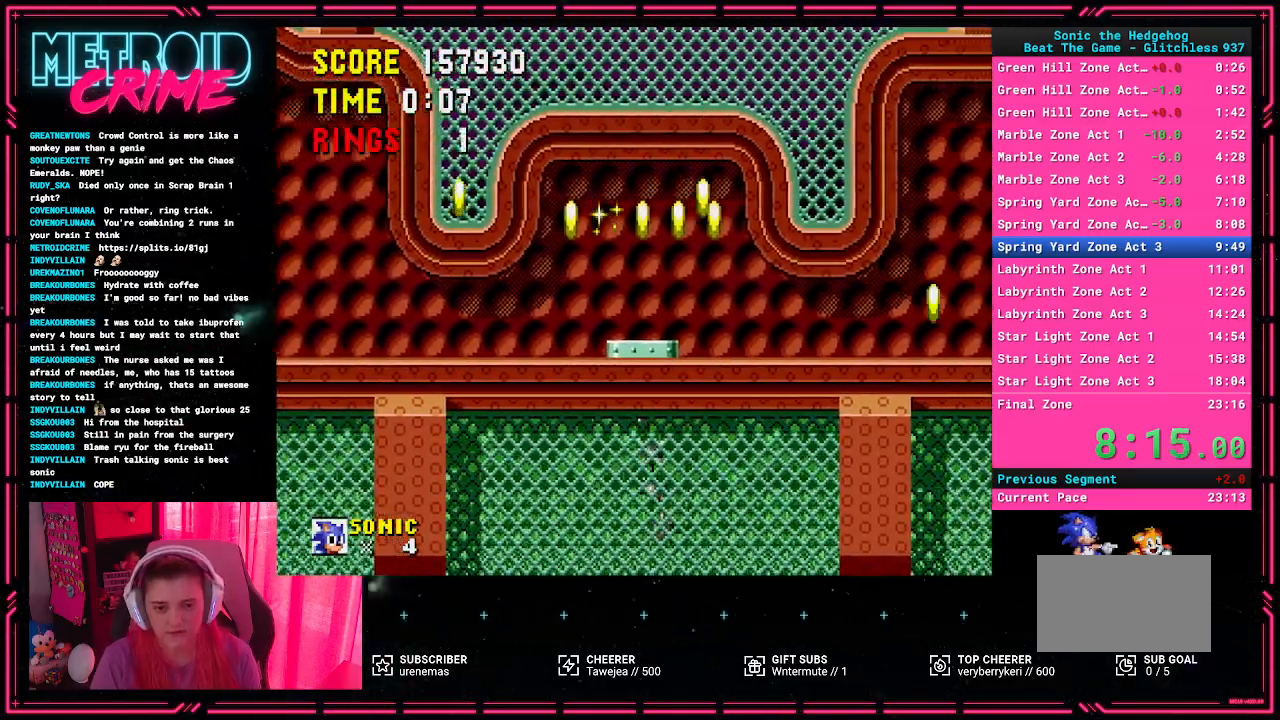
{"buttons": ["DPAD_RIGHT"], "events": []}
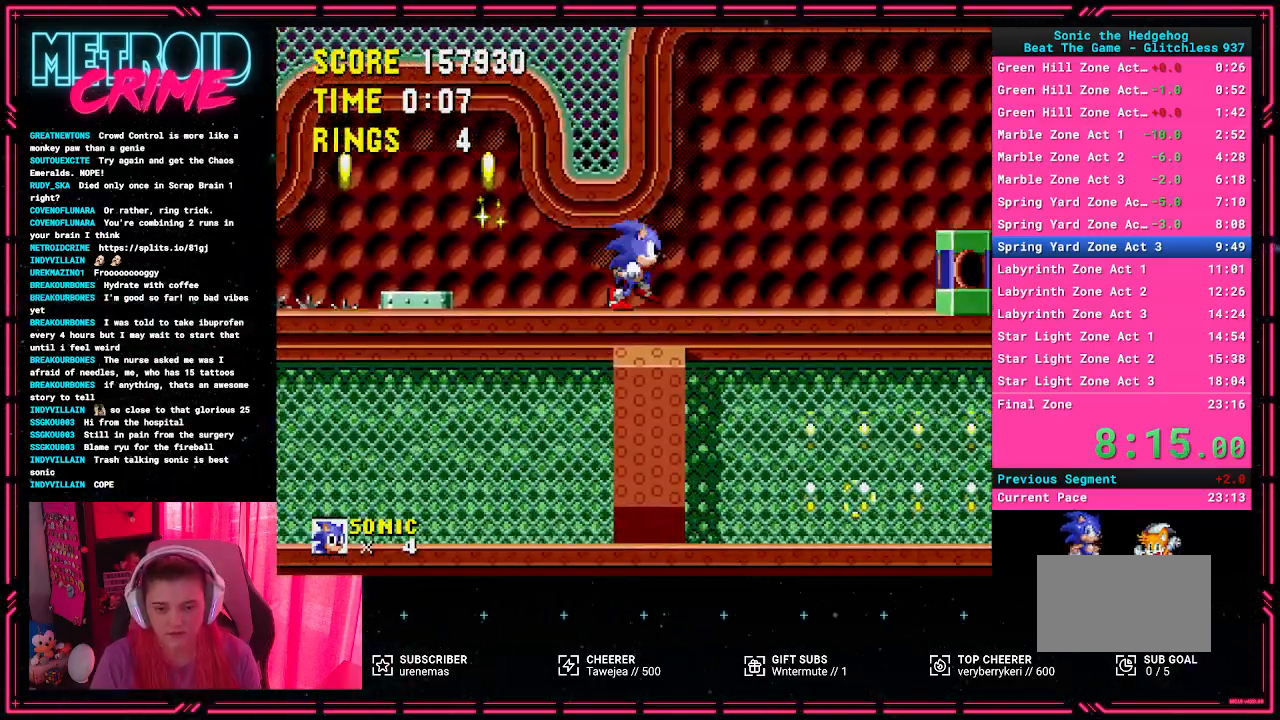
{"buttons": [], "events": [[217, "A", "down"], [367, "A", "up"], [467, "DPAD_RIGHT", "up"]]}
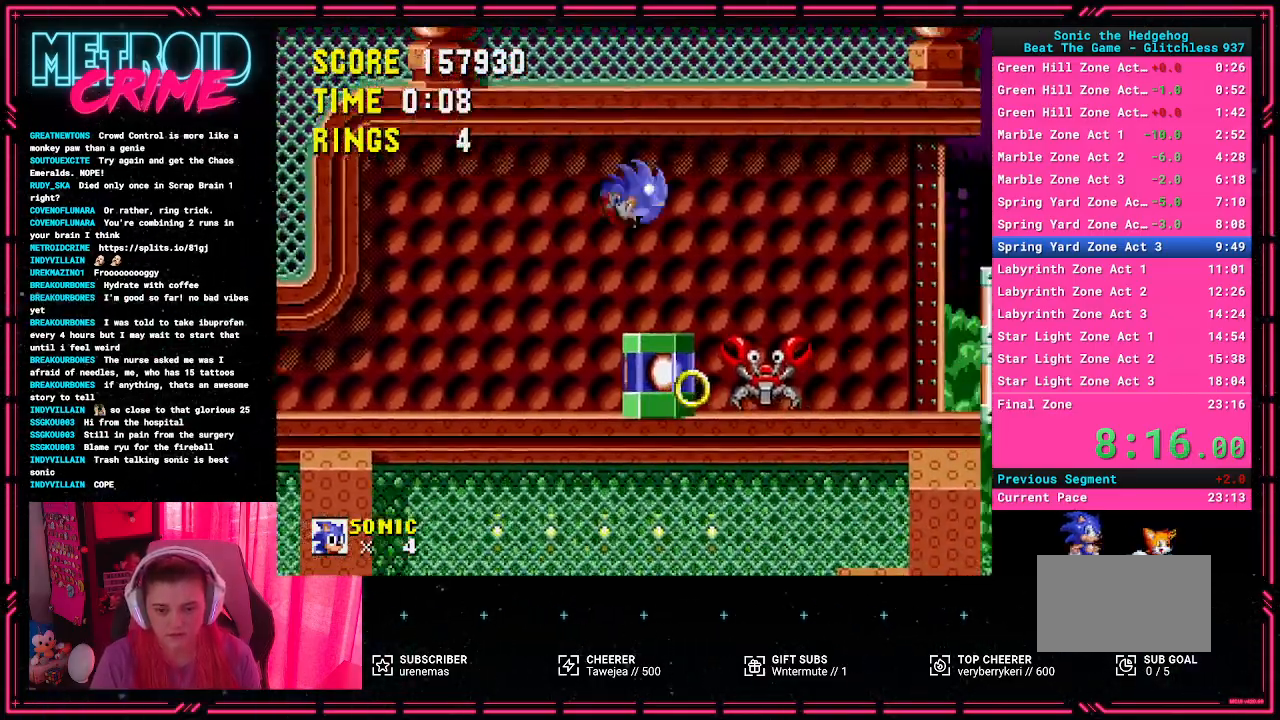
{"buttons": [], "events": [[233, "DPAD_RIGHT", "down"], [350, "DPAD_RIGHT", "up"]]}
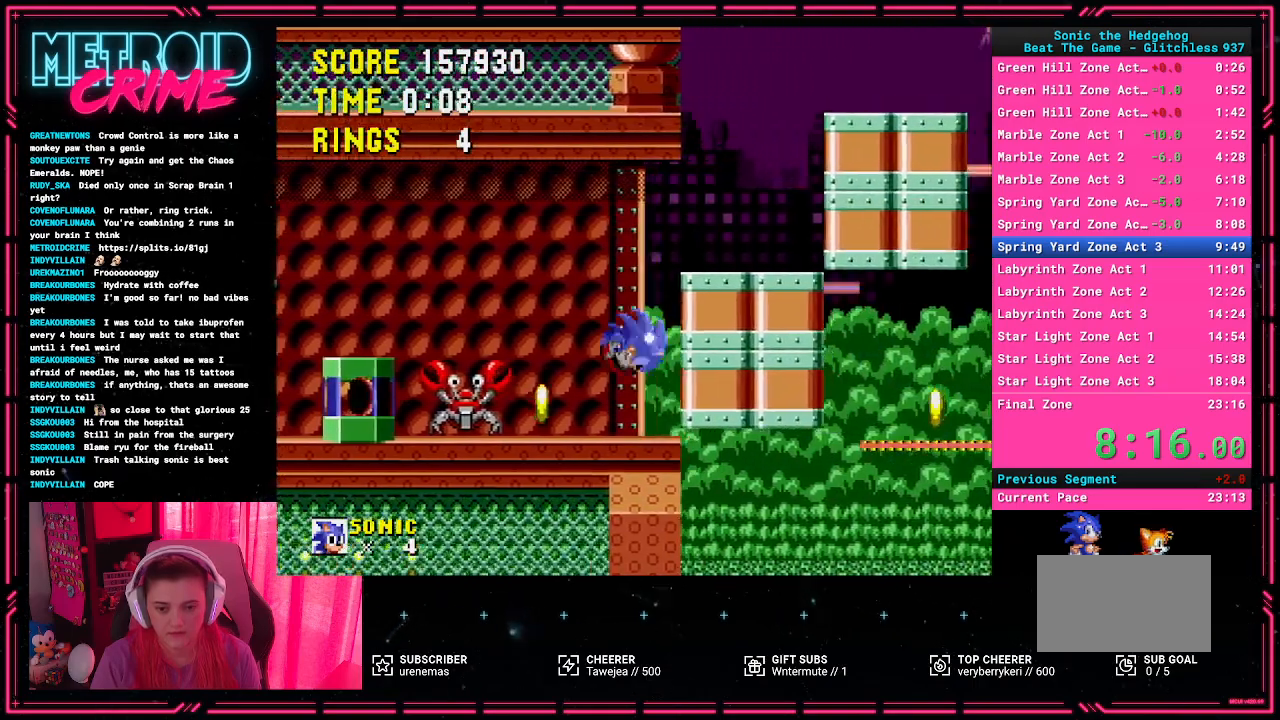
{"buttons": ["DPAD_RIGHT"], "events": [[117, "A", "down"], [117, "DPAD_RIGHT", "down"], [367, "A", "up"]]}
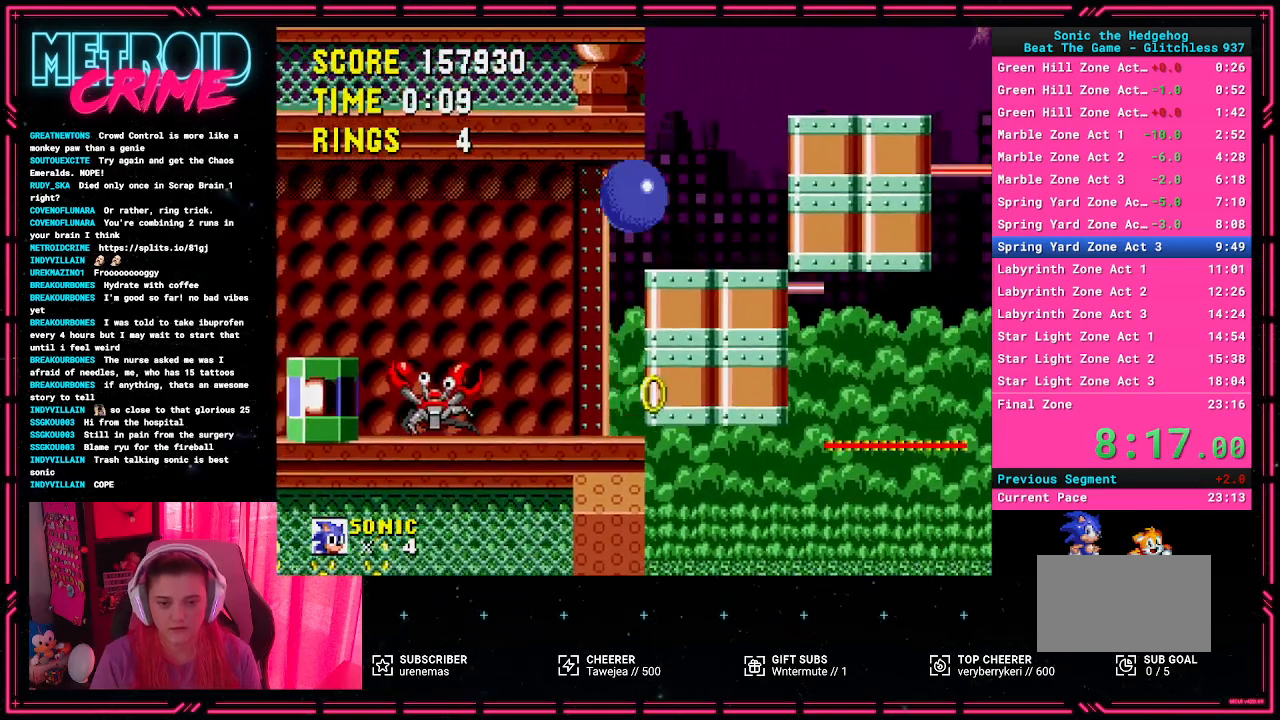
{"buttons": ["DPAD_RIGHT"], "events": [[200, "DPAD_RIGHT", "up"], [267, "A", "down"], [267, "DPAD_RIGHT", "down"], [500, "A", "up"]]}
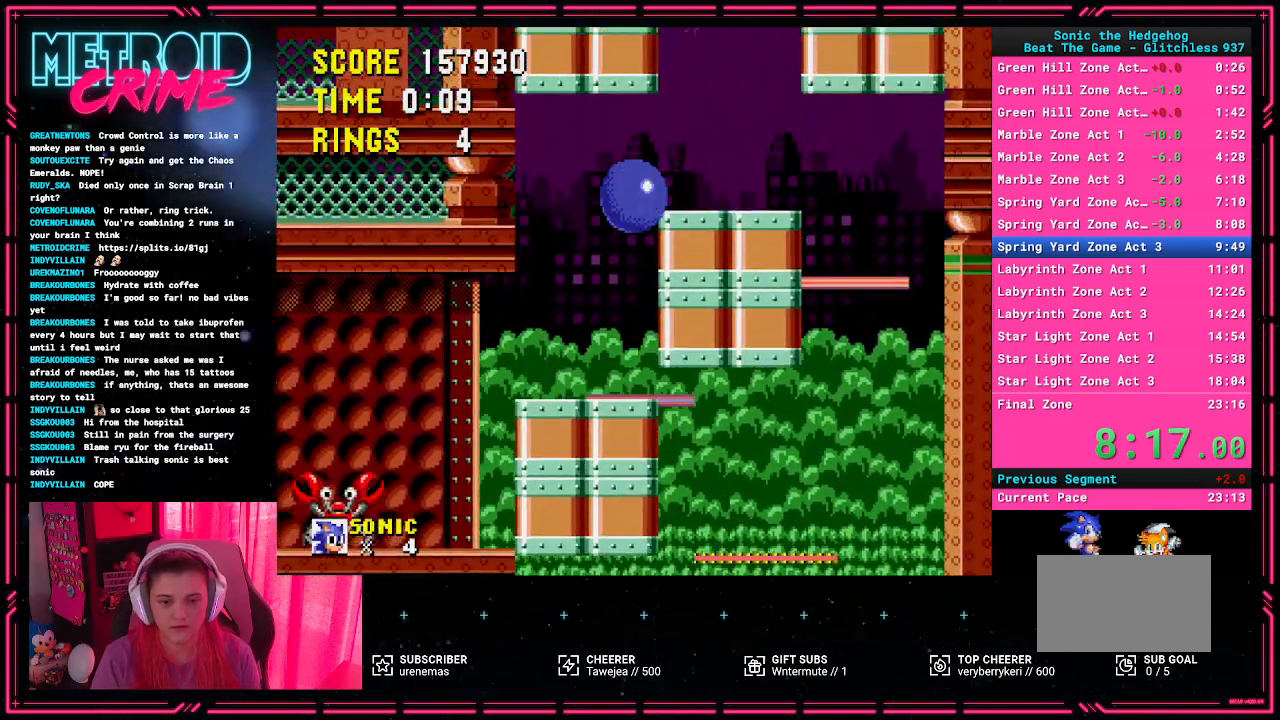
{"buttons": ["DPAD_RIGHT"], "events": [[100, "DPAD_RIGHT", "up"], [300, "DPAD_RIGHT", "down"]]}
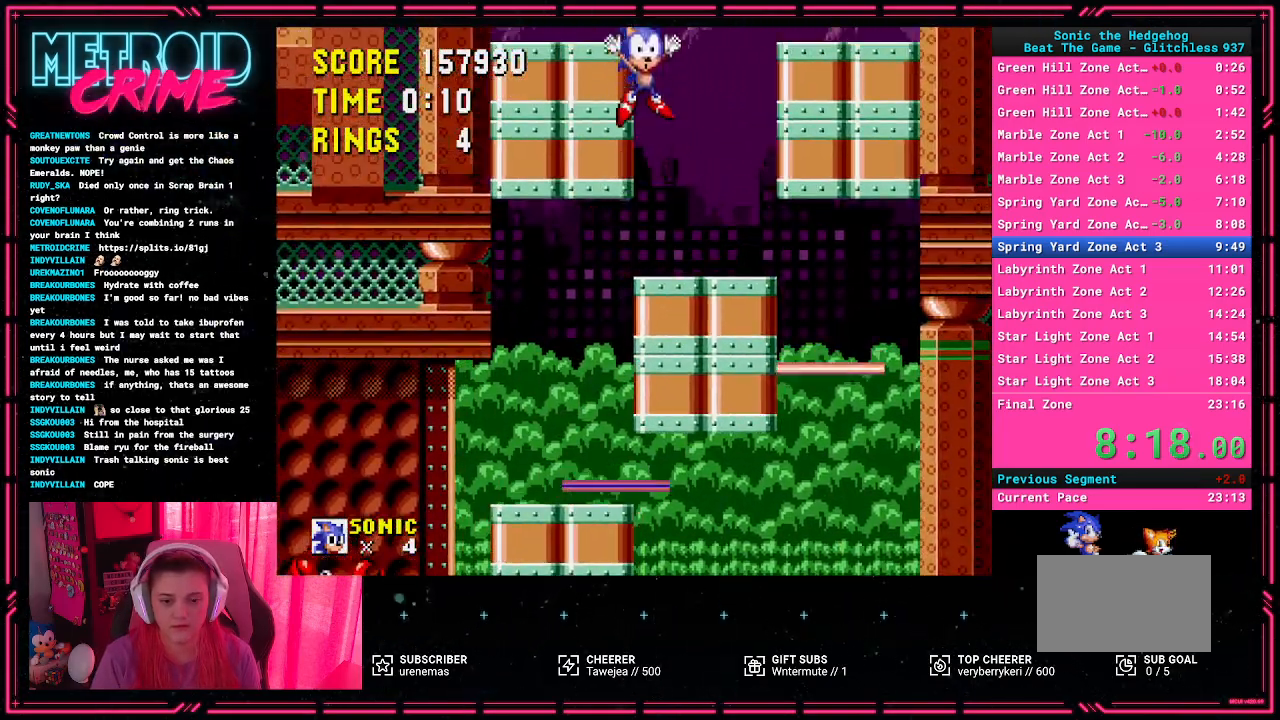
{"buttons": [], "events": [[50, "DPAD_RIGHT", "up"]]}